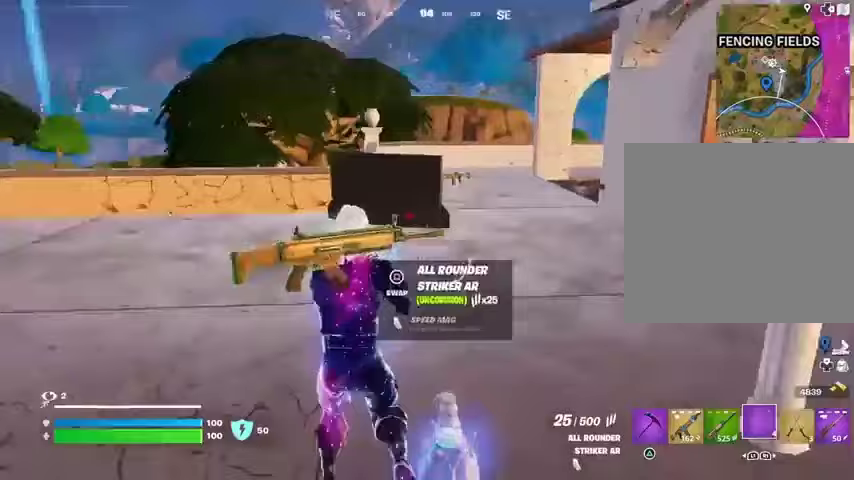
Gameplay with a controller (PlayStation layout); each line is a JSON object with the inputs held at the frame after it. "events" lists button and stick changes between this image and that frame as [ms after this image, input, new state], when the widget could be followed in between.
{"buttons": [], "left_stick": "up", "right_stick": "center", "events": [[33, "L3", "up"], [33, "left_stick", "up"], [67, "right_stick", "center"], [433, "CROSS", "down"], [500, "CROSS", "up"]]}
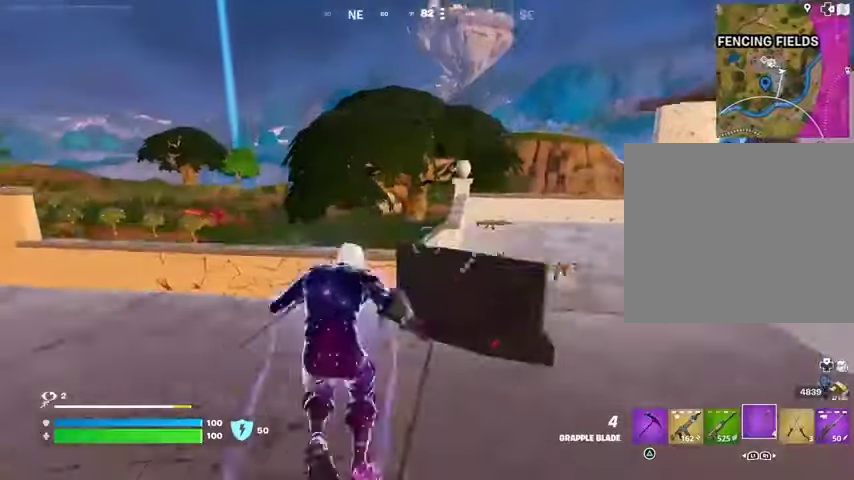
{"buttons": [], "left_stick": "up-right", "right_stick": "right", "events": [[100, "right_stick", "down"], [133, "left_stick", "up-right"], [233, "left_stick", "up"], [267, "right_stick", "center"], [400, "left_stick", "up-right"], [500, "right_stick", "right"]]}
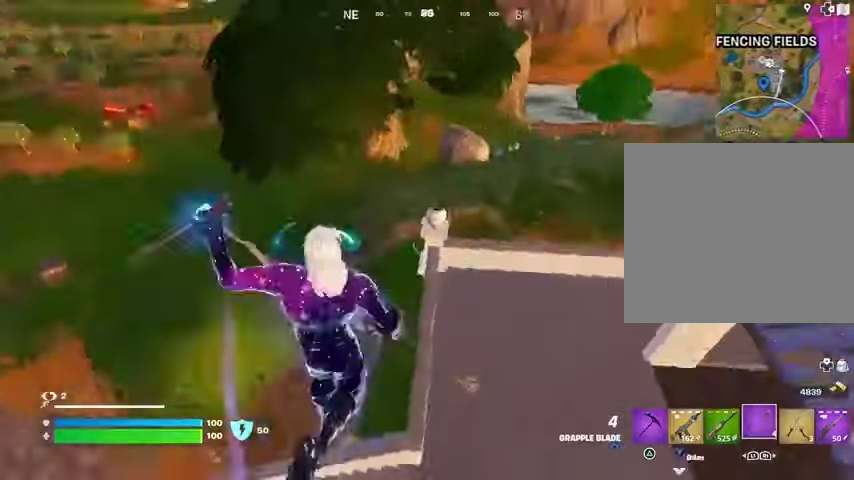
{"buttons": [], "left_stick": "up-right", "right_stick": "center", "events": [[100, "right_stick", "center"]]}
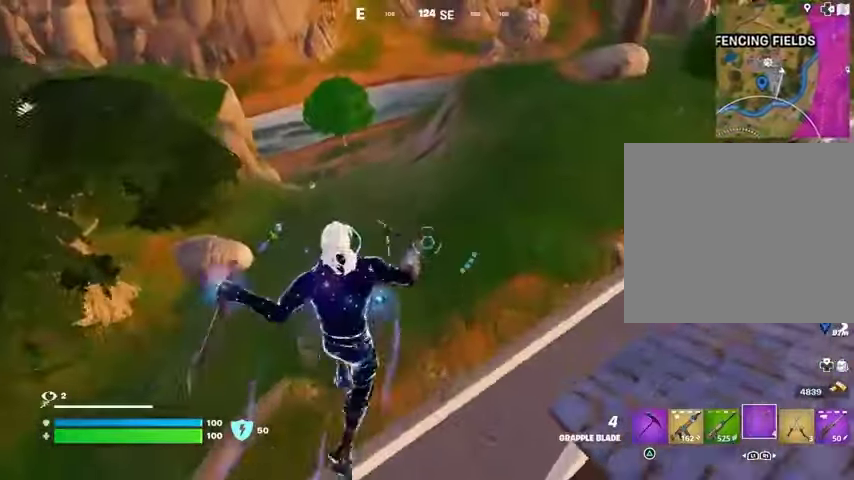
{"buttons": [], "left_stick": "up-right", "right_stick": "right", "events": [[500, "right_stick", "right"]]}
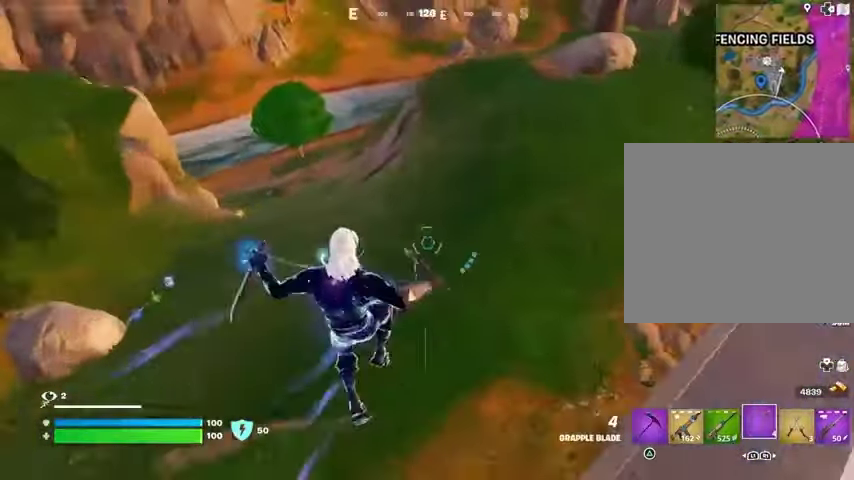
{"buttons": ["CROSS"], "left_stick": "up", "right_stick": "center", "events": [[33, "left_stick", "up"], [167, "right_stick", "center"], [500, "CROSS", "down"]]}
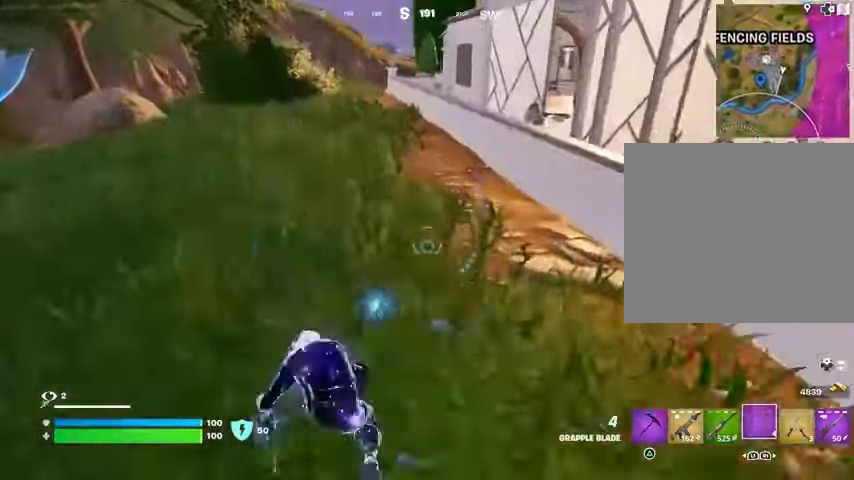
{"buttons": [], "left_stick": "up-left", "right_stick": "center", "events": [[100, "CROSS", "up"], [200, "right_stick", "right"], [233, "R1", "down"], [233, "left_stick", "up-left"], [333, "R1", "up"], [333, "right_stick", "center"]]}
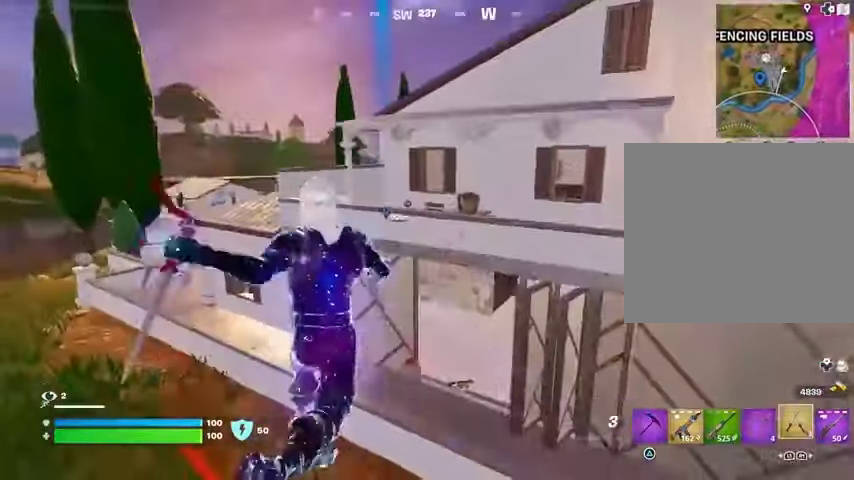
{"buttons": [], "left_stick": "up-left", "right_stick": "center", "events": []}
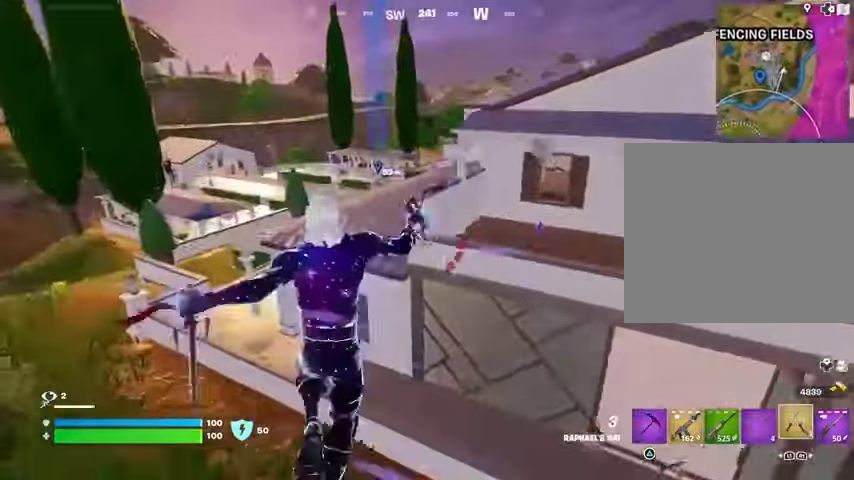
{"buttons": [], "left_stick": "up-left", "right_stick": "center", "events": []}
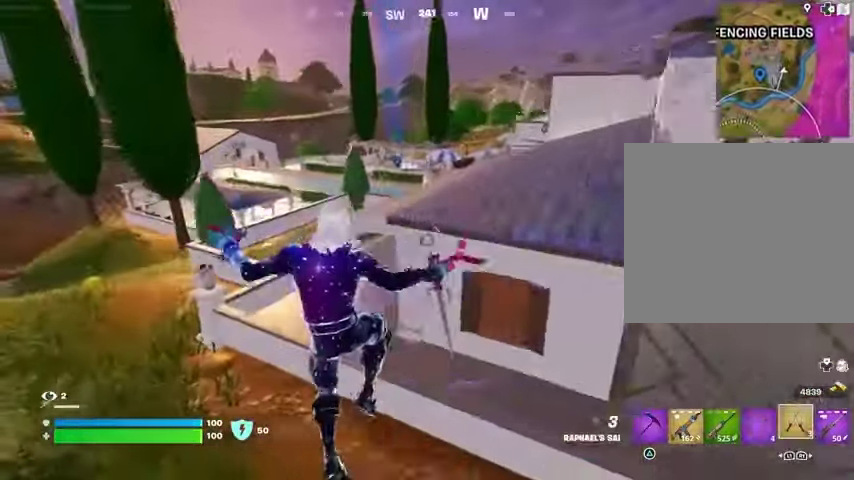
{"buttons": [], "left_stick": "up-left", "right_stick": "left", "events": [[167, "right_stick", "left"], [333, "right_stick", "center"], [433, "right_stick", "left"]]}
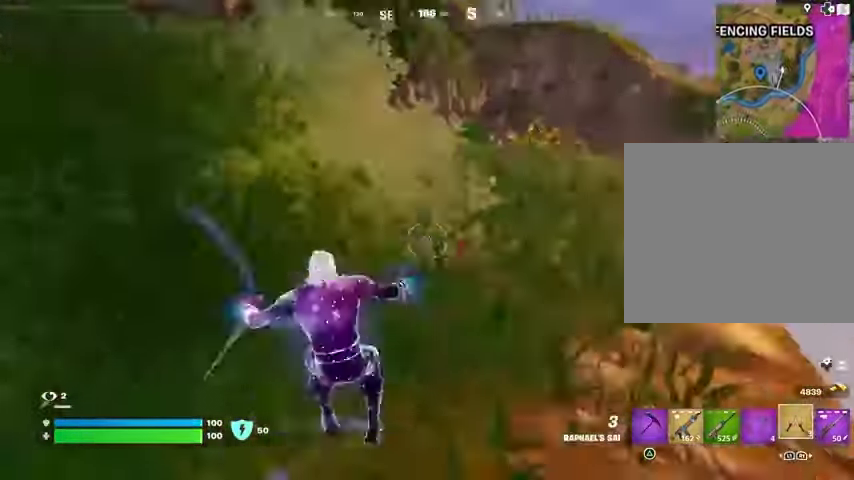
{"buttons": [], "left_stick": "up-right", "right_stick": "right", "events": [[67, "right_stick", "center"], [167, "right_stick", "left"], [400, "right_stick", "right"], [467, "left_stick", "up-right"]]}
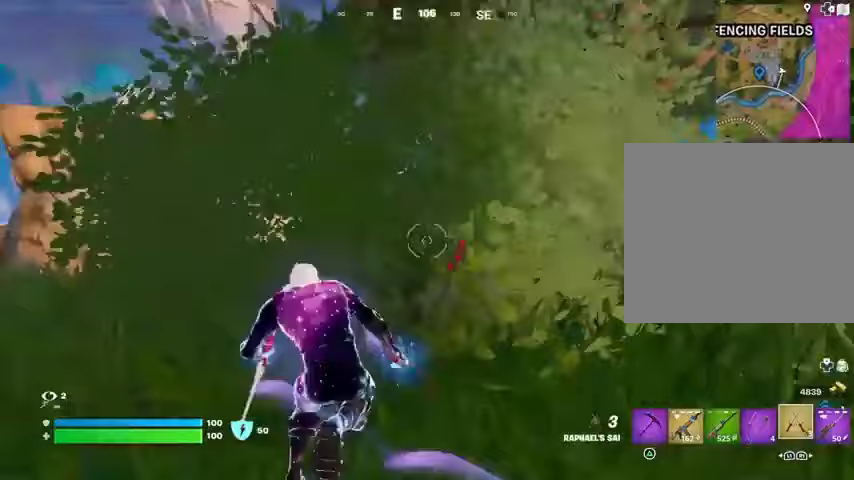
{"buttons": [], "left_stick": "up", "right_stick": "center", "events": [[133, "right_stick", "center"], [200, "right_stick", "right"], [367, "right_stick", "center"], [500, "left_stick", "up"]]}
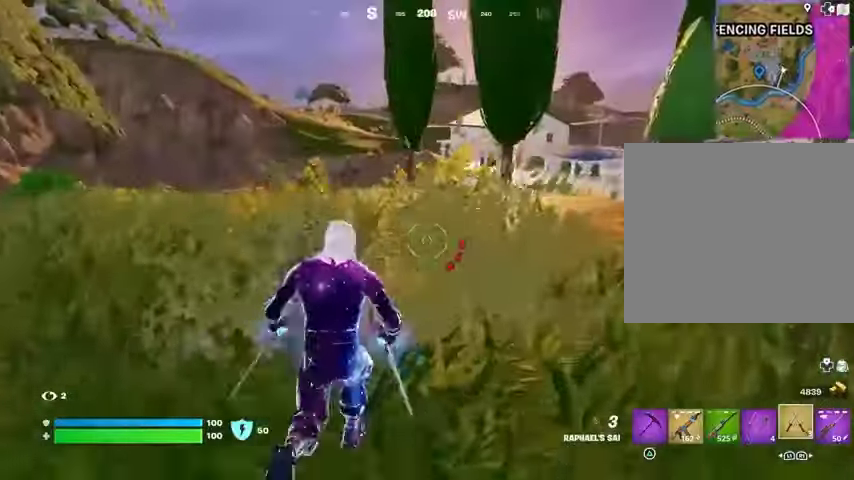
{"buttons": [], "left_stick": "up", "right_stick": "center", "events": [[33, "CROSS", "down"], [100, "CROSS", "up"]]}
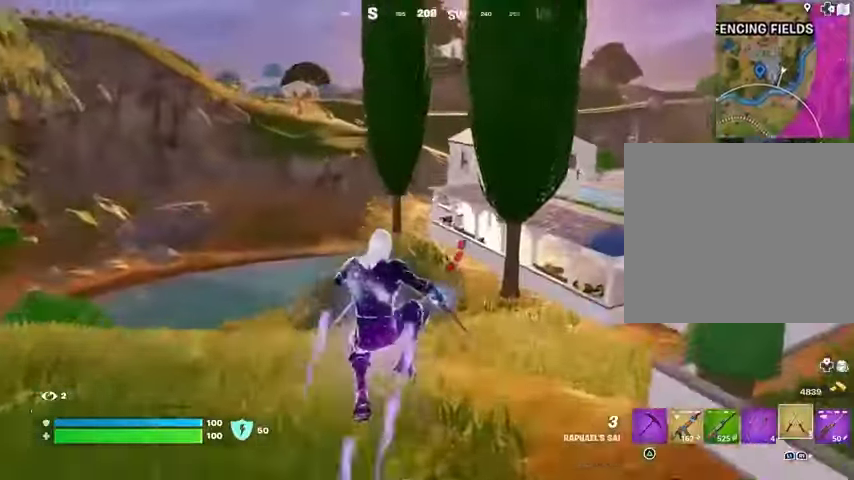
{"buttons": [], "left_stick": "up-right", "right_stick": "center", "events": [[267, "right_stick", "right"], [333, "left_stick", "up-right"], [433, "right_stick", "center"]]}
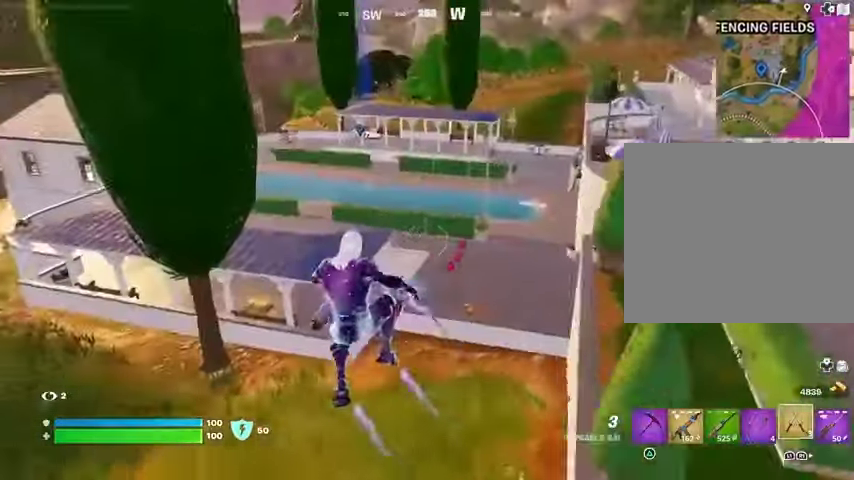
{"buttons": [], "left_stick": "right", "right_stick": "center", "events": [[467, "left_stick", "right"]]}
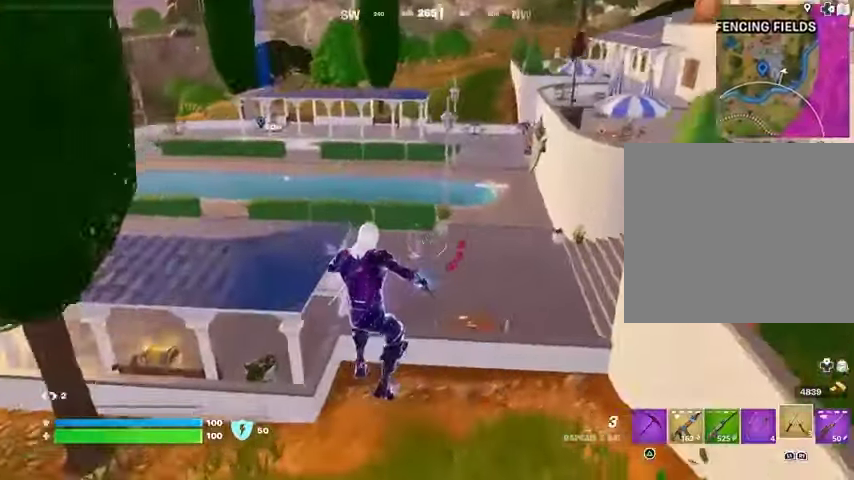
{"buttons": [], "left_stick": "up", "right_stick": "center", "events": [[100, "right_stick", "up-right"], [233, "right_stick", "center"], [467, "left_stick", "up"]]}
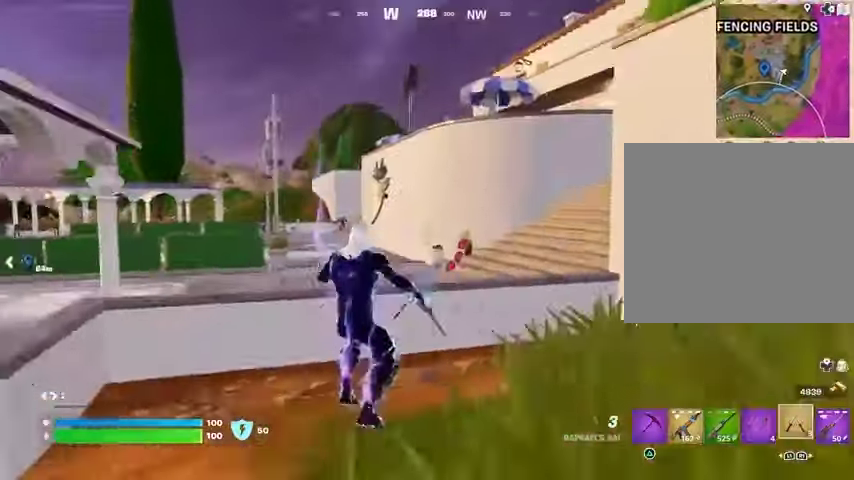
{"buttons": [], "left_stick": "left", "right_stick": "center", "events": [[67, "L3", "down"], [133, "CROSS", "down"], [167, "L3", "up"], [200, "CROSS", "up"], [267, "left_stick", "up-left"], [400, "left_stick", "left"], [400, "right_stick", "right"], [500, "right_stick", "center"]]}
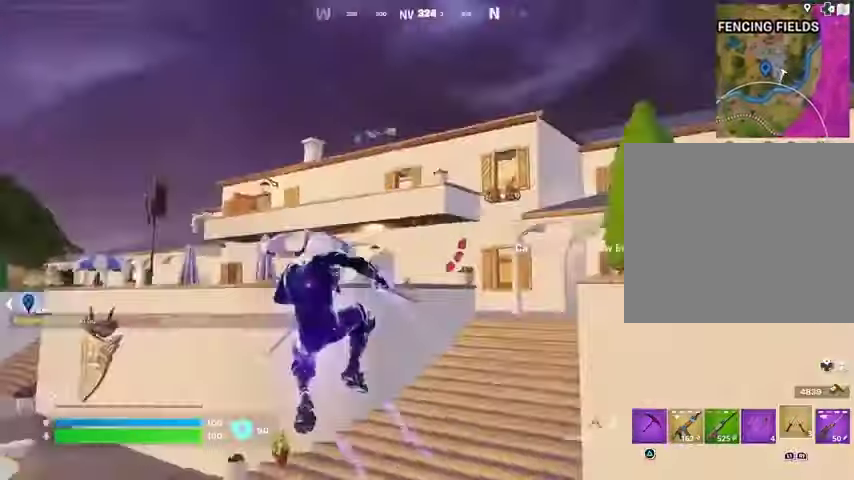
{"buttons": [], "left_stick": "up-left", "right_stick": "center", "events": [[233, "L2", "down"], [233, "right_stick", "up-right"], [333, "L2", "up"], [367, "right_stick", "center"], [433, "left_stick", "up-left"]]}
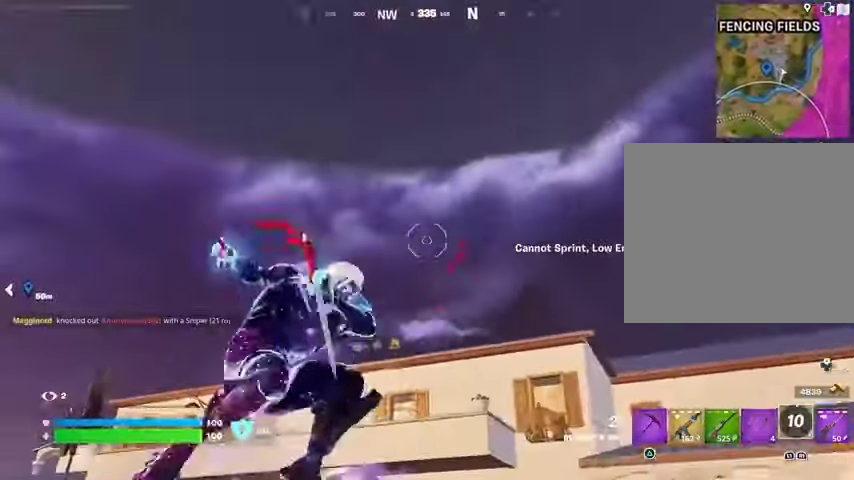
{"buttons": [], "left_stick": "up-left", "right_stick": "down", "events": [[400, "right_stick", "down"]]}
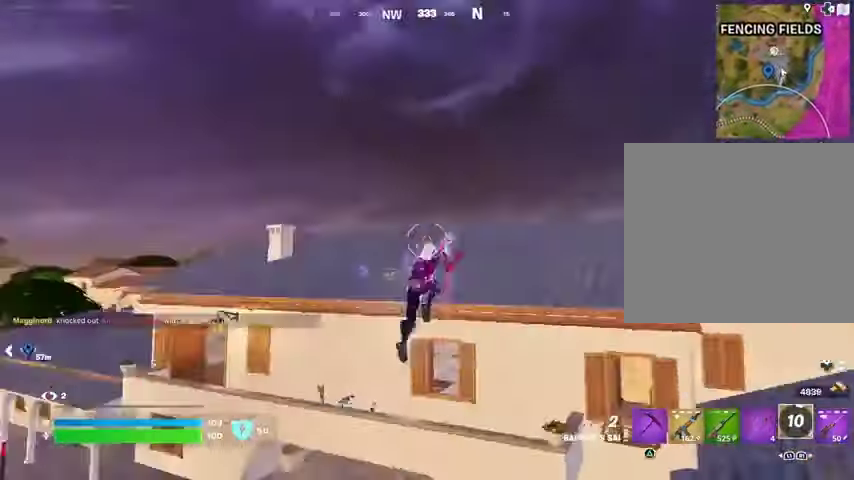
{"buttons": ["R1"], "left_stick": "up-right", "right_stick": "center", "events": [[67, "right_stick", "center"], [233, "left_stick", "up"], [233, "right_stick", "left"], [333, "left_stick", "up-right"], [467, "R1", "down"], [500, "right_stick", "center"]]}
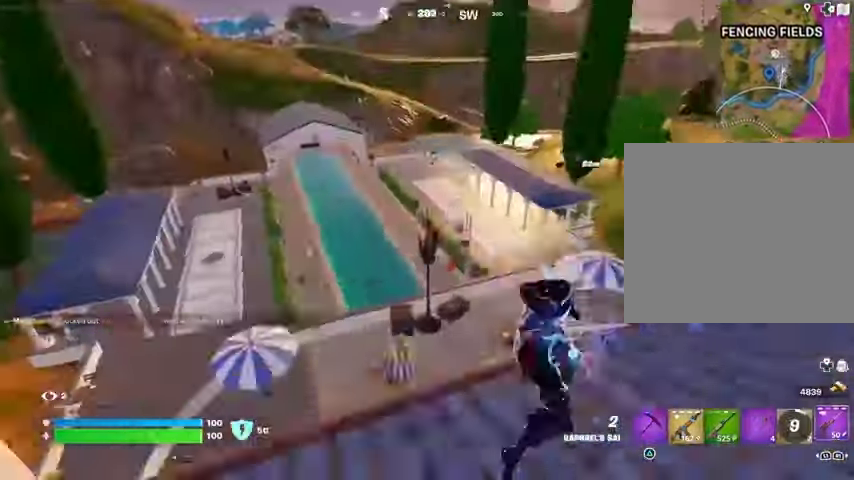
{"buttons": ["L3"], "left_stick": "up-right", "right_stick": "up-right", "events": [[33, "R1", "up"], [400, "right_stick", "up-right"], [467, "L3", "down"]]}
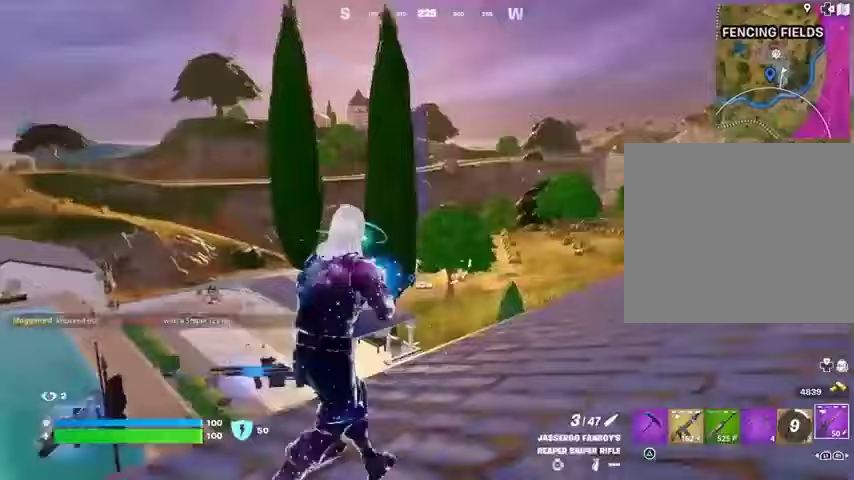
{"buttons": [], "left_stick": "down-right", "right_stick": "center", "events": [[33, "right_stick", "center"], [67, "L3", "up"], [200, "right_stick", "left"], [267, "left_stick", "right"], [333, "right_stick", "center"], [367, "left_stick", "down-right"]]}
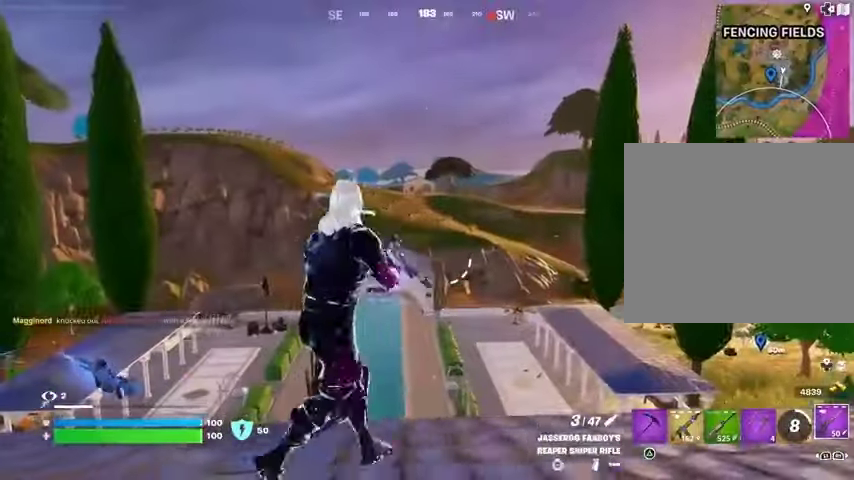
{"buttons": [], "left_stick": "right", "right_stick": "center", "events": [[500, "left_stick", "right"]]}
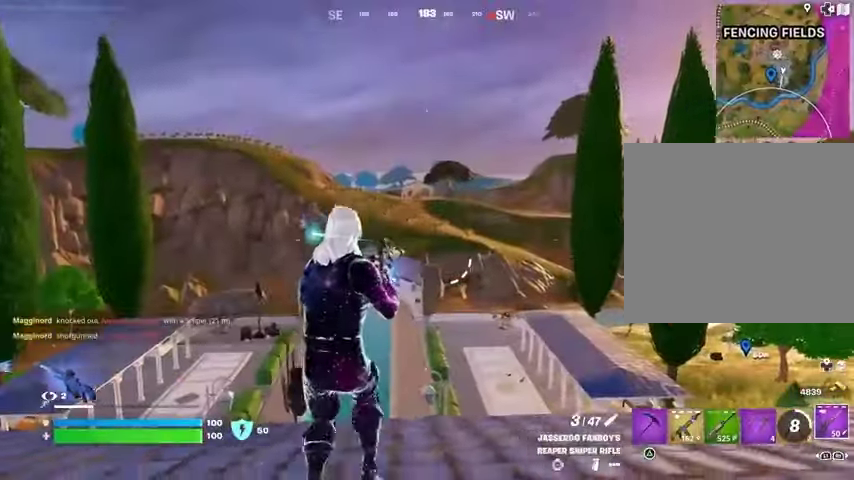
{"buttons": [], "left_stick": "up-right", "right_stick": "right", "events": [[467, "left_stick", "up-right"], [500, "right_stick", "right"]]}
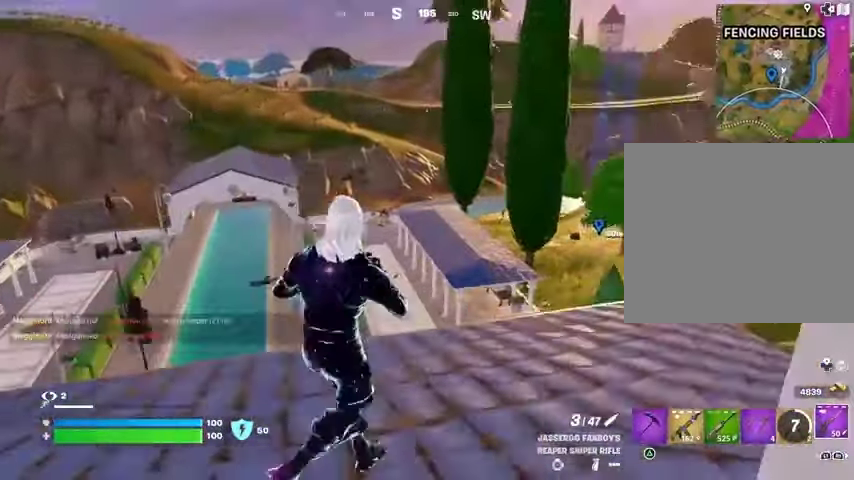
{"buttons": [], "left_stick": "up-right", "right_stick": "center", "events": [[67, "L3", "down"], [100, "right_stick", "center"], [167, "L3", "up"], [367, "right_stick", "left"], [467, "right_stick", "center"]]}
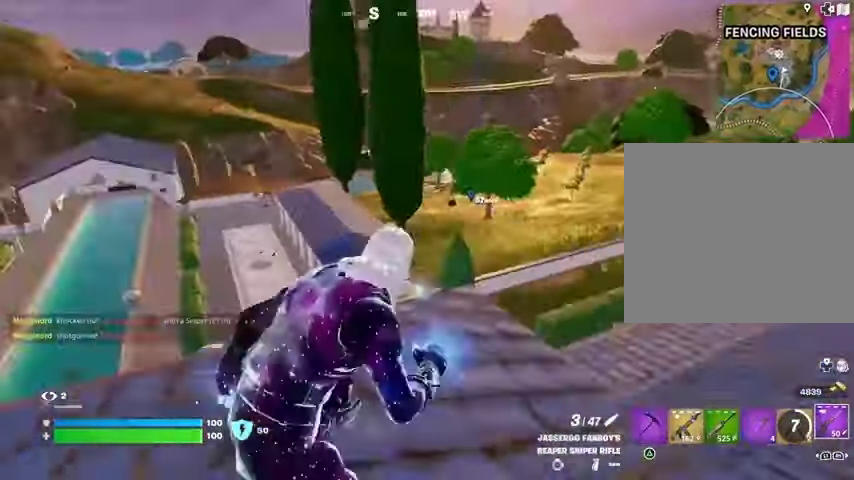
{"buttons": [], "left_stick": "up-right", "right_stick": "center", "events": []}
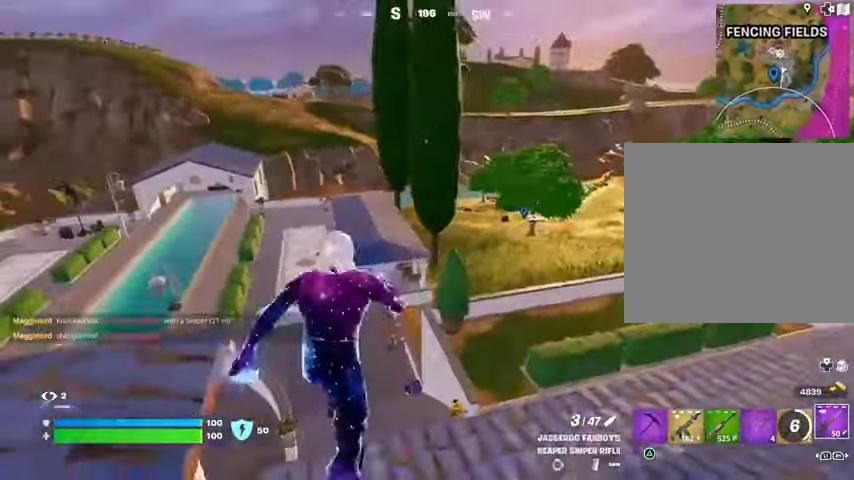
{"buttons": [], "left_stick": "up-right", "right_stick": "center", "events": []}
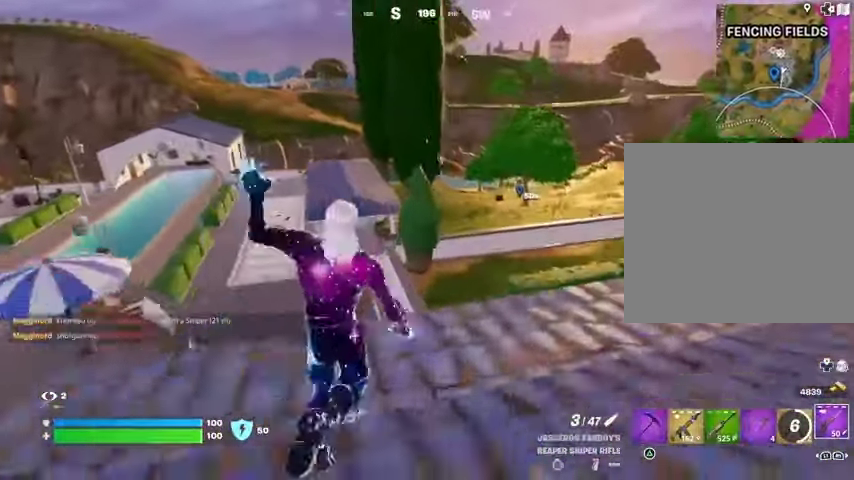
{"buttons": ["L2"], "left_stick": "up-right", "right_stick": "up-left", "events": [[167, "L2", "down"], [467, "right_stick", "up-left"]]}
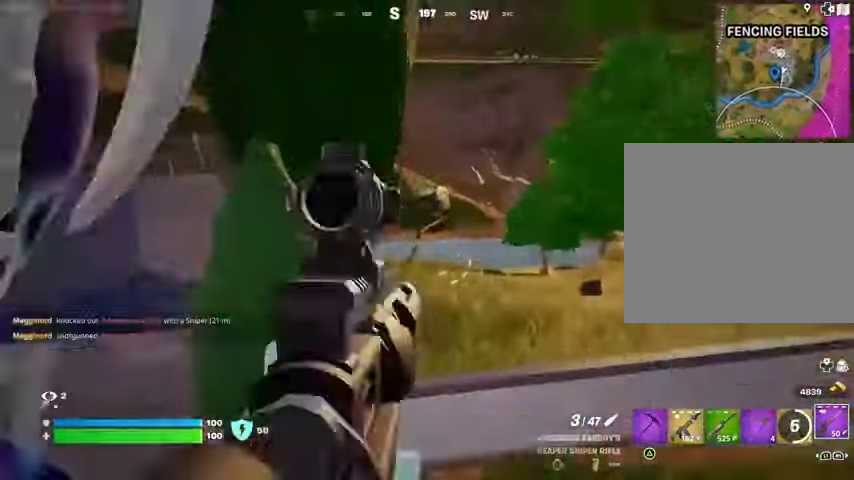
{"buttons": [], "left_stick": "up-right", "right_stick": "center", "events": [[100, "L2", "up"], [167, "right_stick", "right"], [200, "L3", "down"], [300, "L3", "up"], [500, "right_stick", "center"]]}
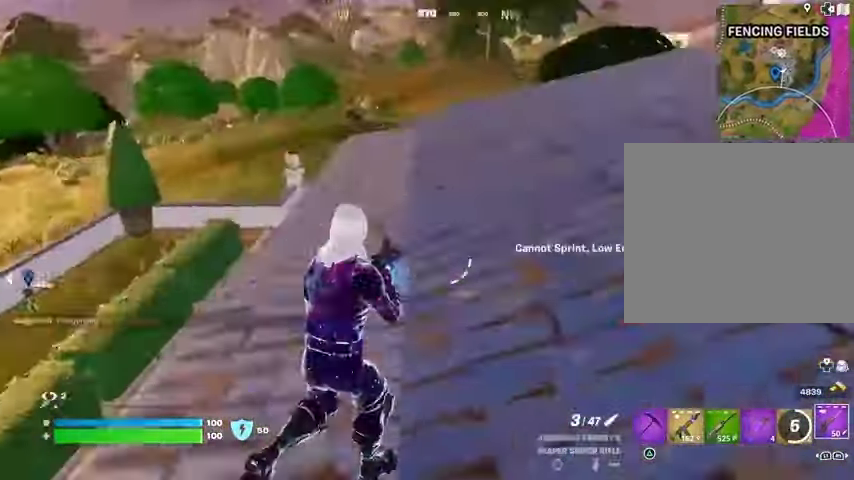
{"buttons": [], "left_stick": "up-right", "right_stick": "center", "events": [[67, "right_stick", "left"], [467, "right_stick", "center"]]}
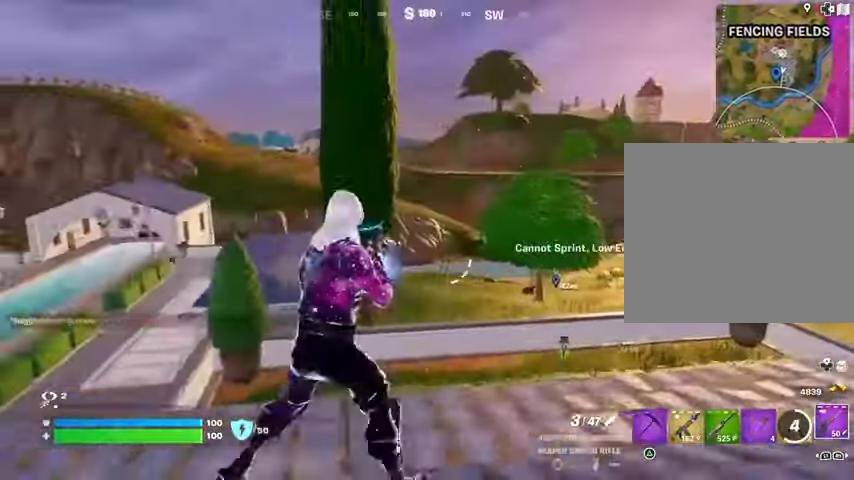
{"buttons": ["L2"], "left_stick": "up-right", "right_stick": "center", "events": [[233, "L2", "down"], [233, "right_stick", "up-left"], [333, "right_stick", "center"]]}